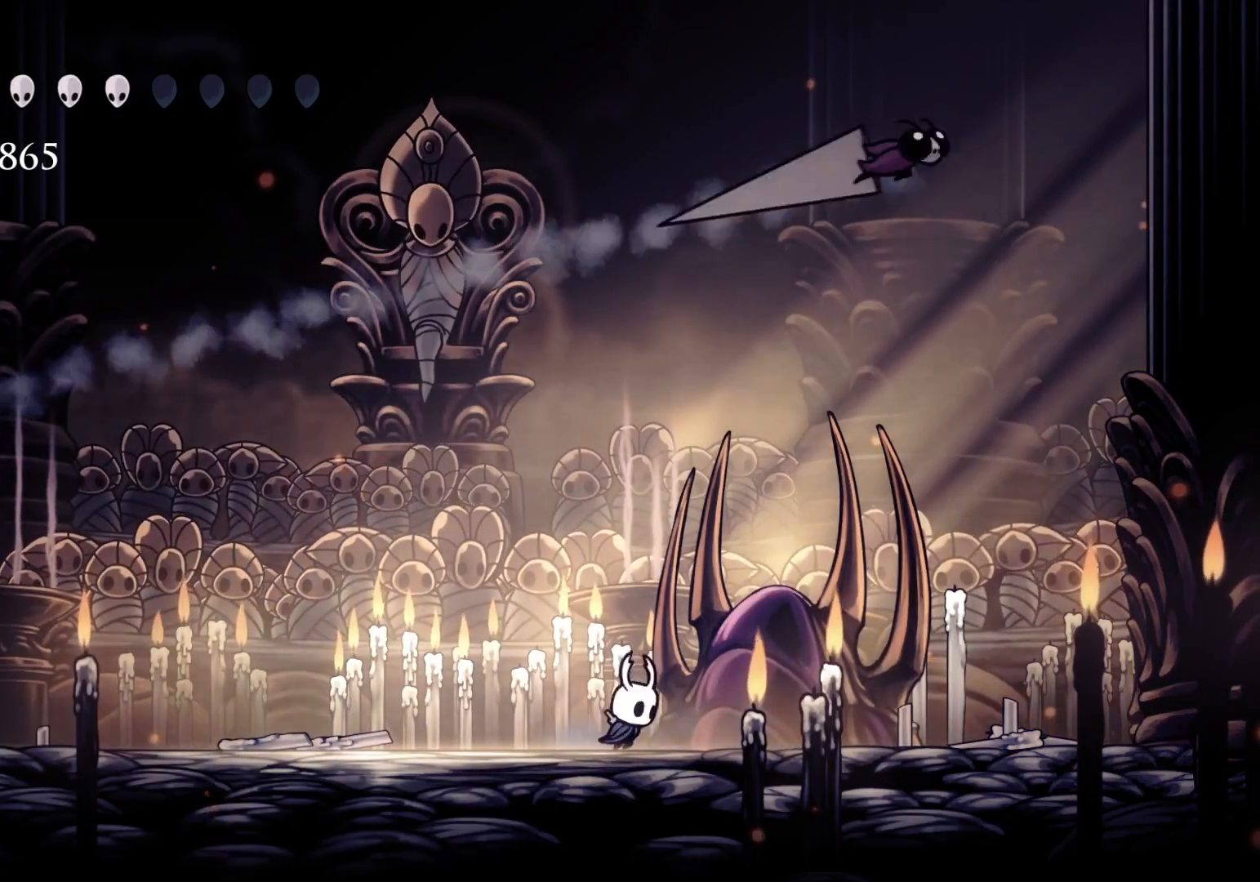
Gameplay with keyboard and mouse; each line is a JSON object with the keys and mouse buttons held at the frame after it. "events" lists presses ("down") and releases ("up") of "1", "2", "3", "4", "5", "a", "alt", "c", "ctrl", "d", "e", "f", "q", "r", "s", "shift", "space", "tab", "v", "w", "x", "z", "mouse_left", "mouse_middle", "mouse_right", "mouse_wheel_up" and "mouse_wheel_down" between this image and that frame as [ms after this image, input, new state], when the widget could be followed in between. "mouse_left", "mouse_middle", "mouse_right", "mouse_wheel_up", "mouse_wheel_down" = the "left", "middle", "right", "wheel_up", "wheel_down" buttons of the "mouse" list. No other keys are recorded. Mouse movement is not recorded.
{"keys": ["s"], "mouse": [], "events": [[300, "f", "up"], [300, "s", "down"]]}
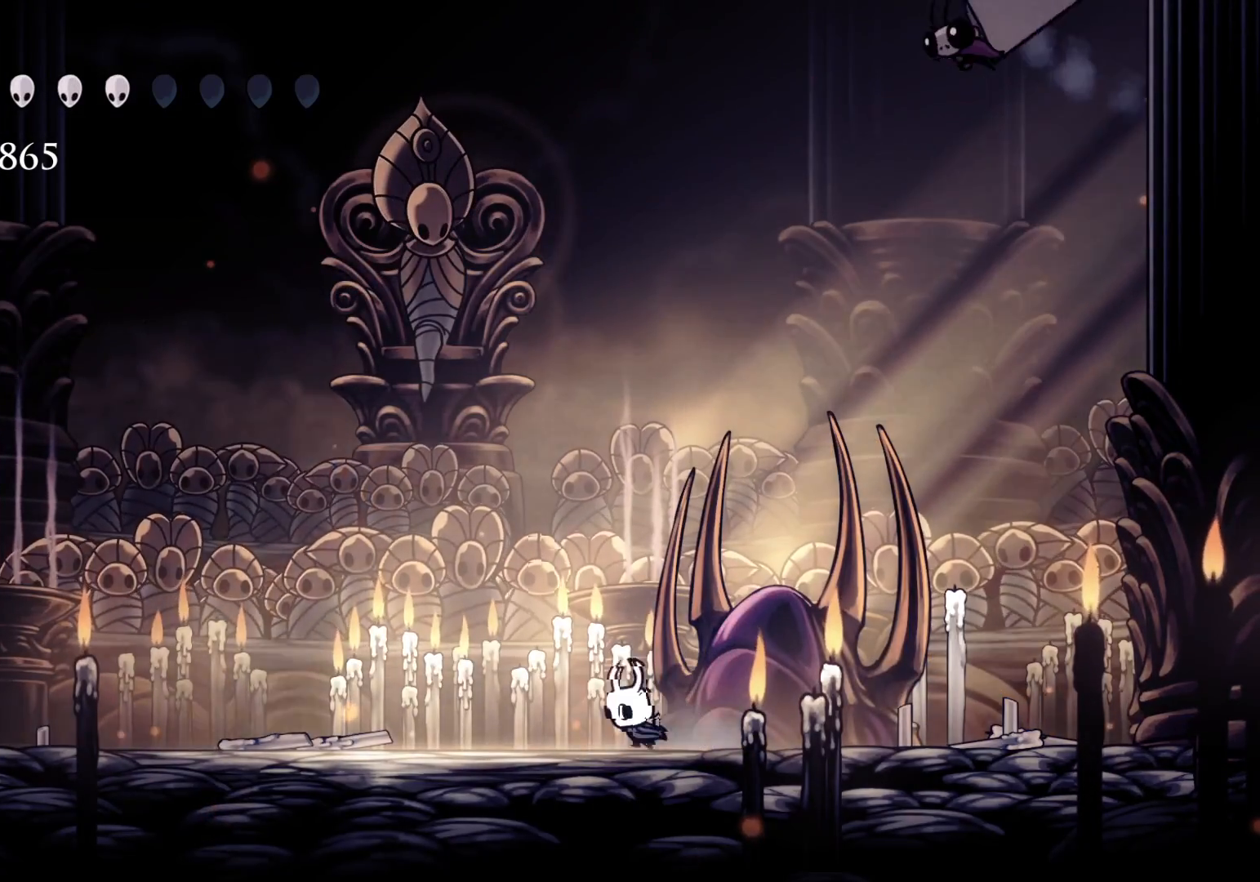
{"keys": ["s"], "mouse": [], "events": []}
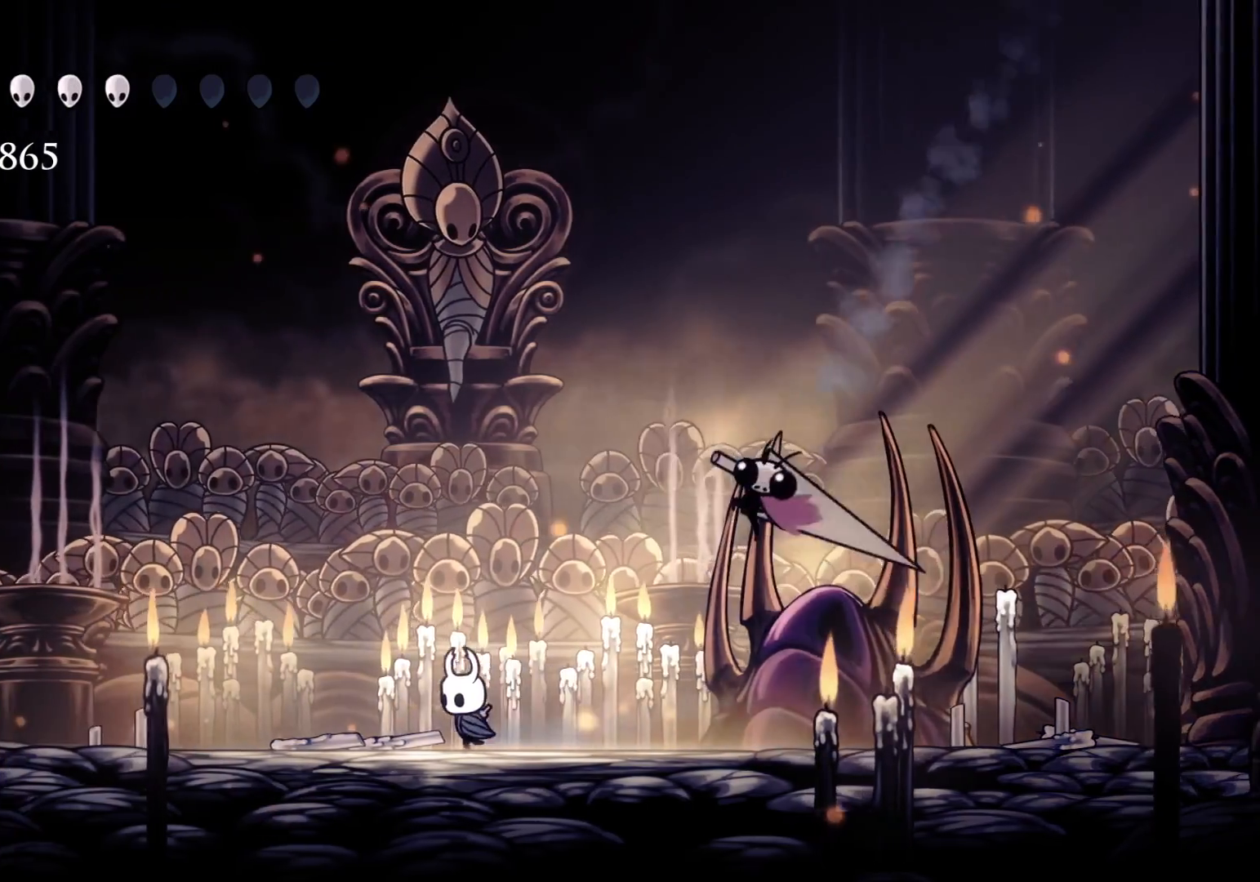
{"keys": ["s"], "mouse": [], "events": []}
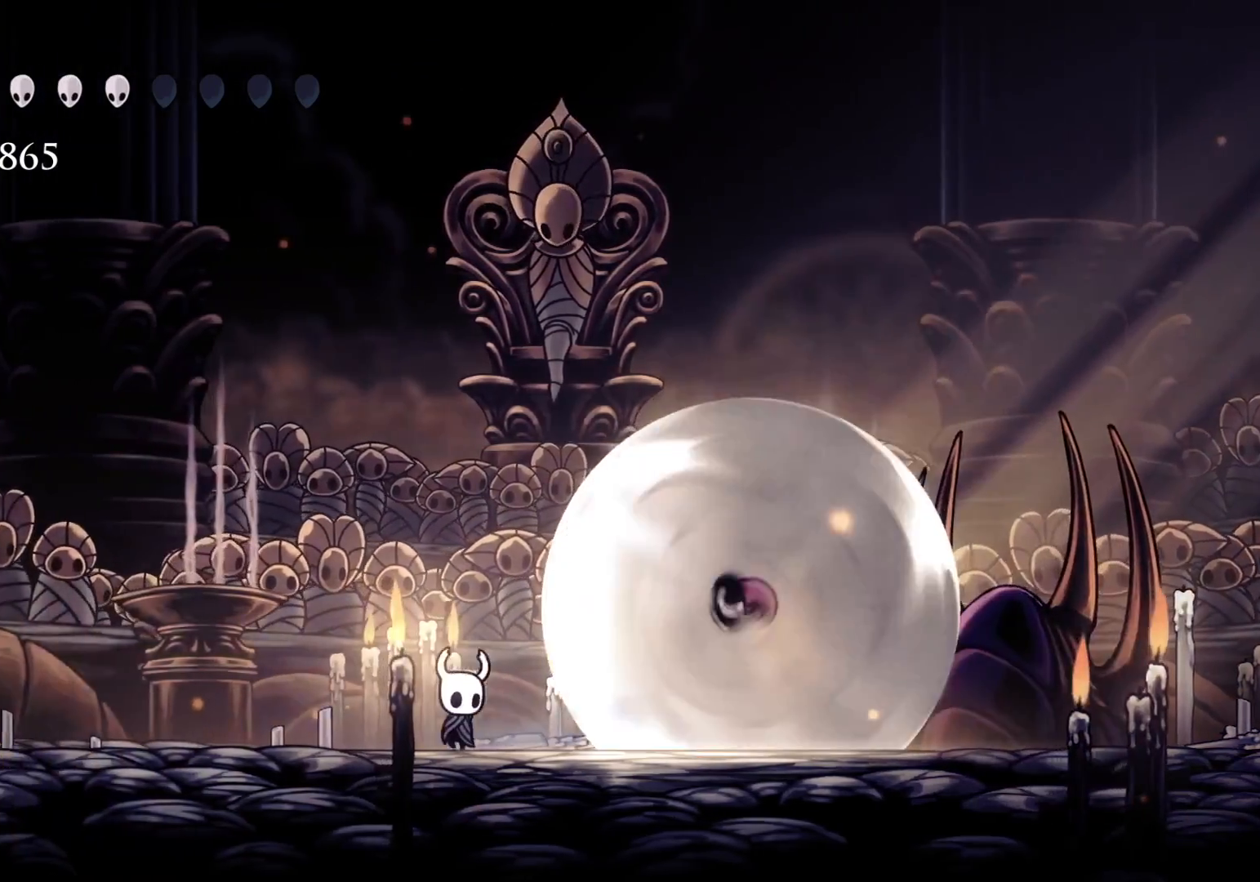
{"keys": ["f"], "mouse": ["left"], "events": [[16, "f", "down"], [16, "s", "up"], [350, "mouse_left", "down"]]}
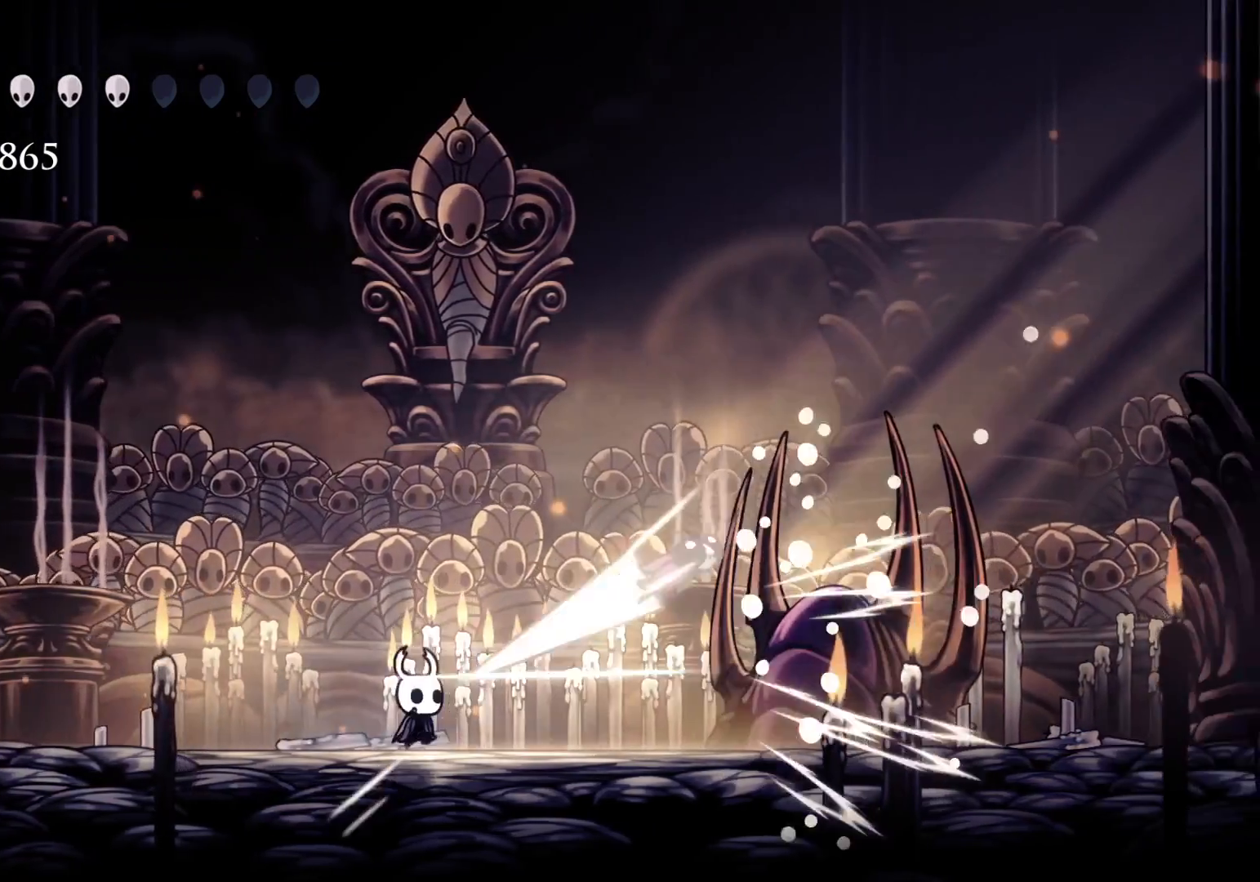
{"keys": ["s"], "mouse": [], "events": [[16, "mouse_left", "up"], [350, "f", "up"], [350, "s", "down"]]}
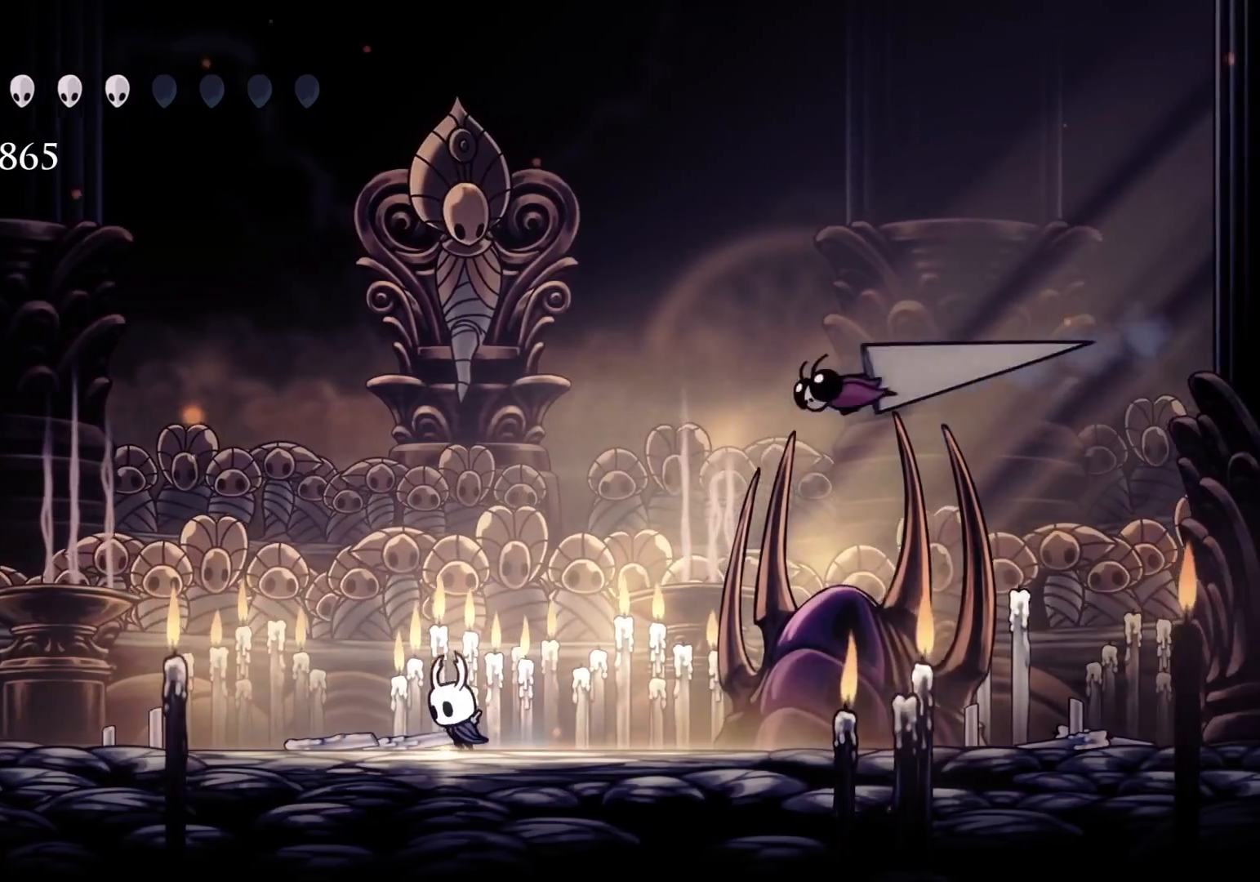
{"keys": ["s"], "mouse": [], "events": []}
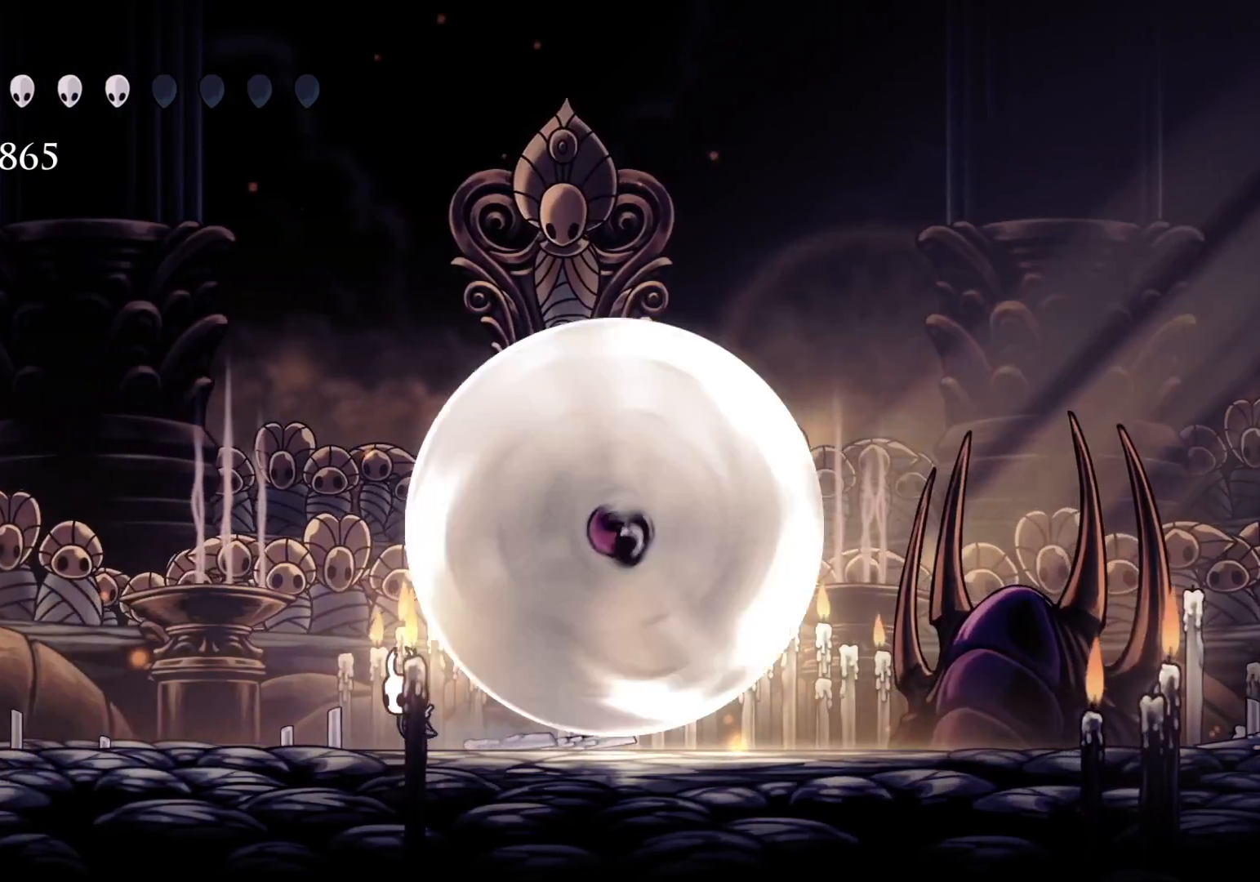
{"keys": ["f"], "mouse": [], "events": [[333, "f", "down"], [333, "s", "up"]]}
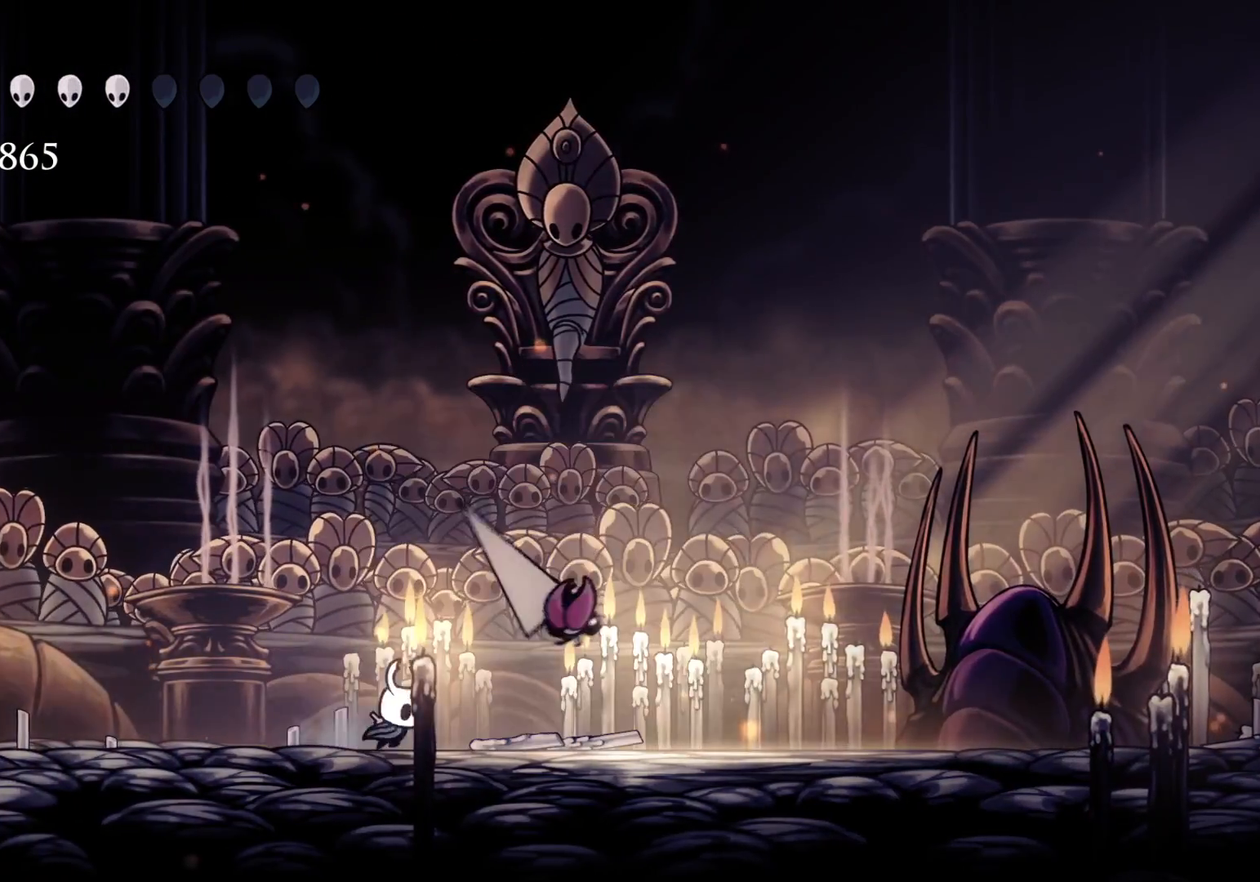
{"keys": ["f"], "mouse": [], "events": [[100, "space", "down"], [233, "mouse_left", "down"], [266, "space", "up"], [316, "mouse_left", "up"]]}
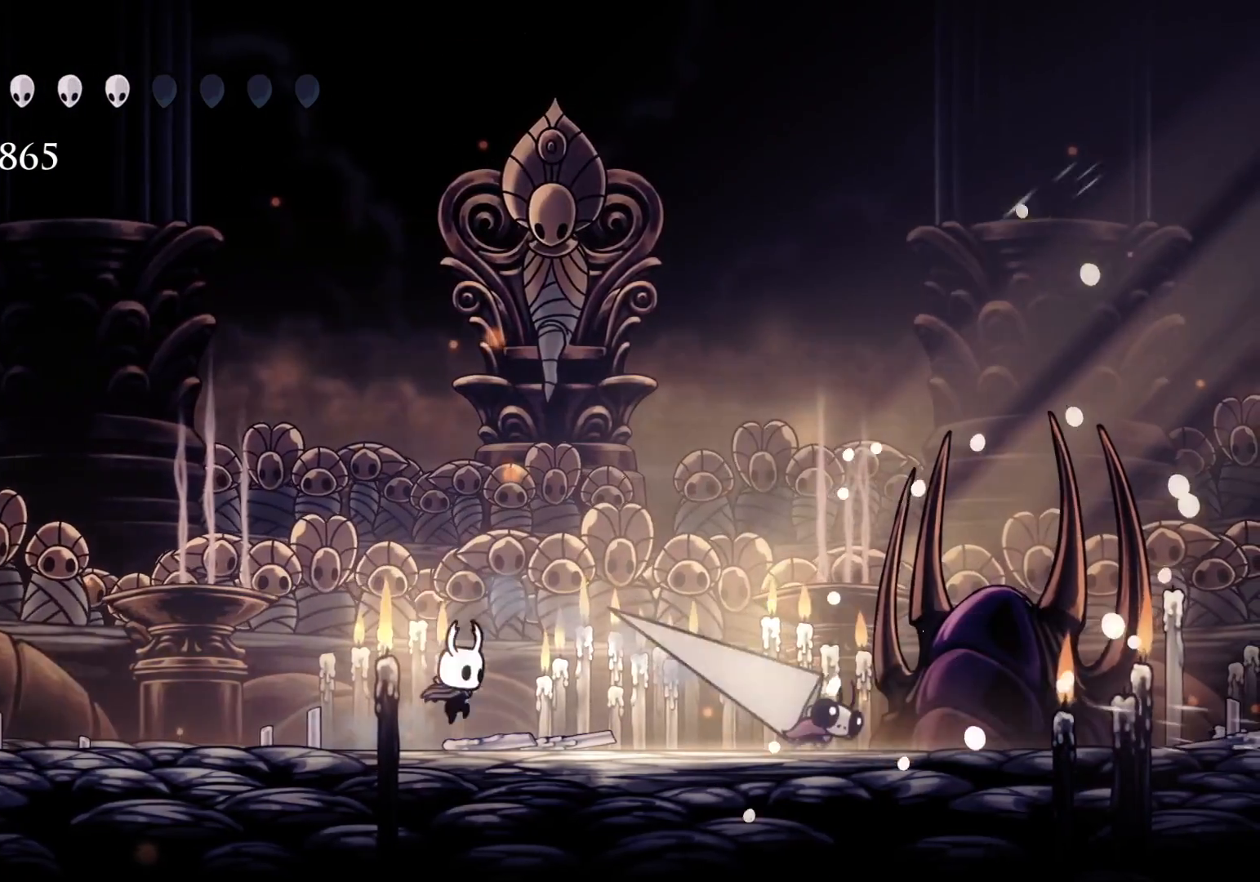
{"keys": ["s"], "mouse": [], "events": [[266, "f", "up"], [266, "s", "down"]]}
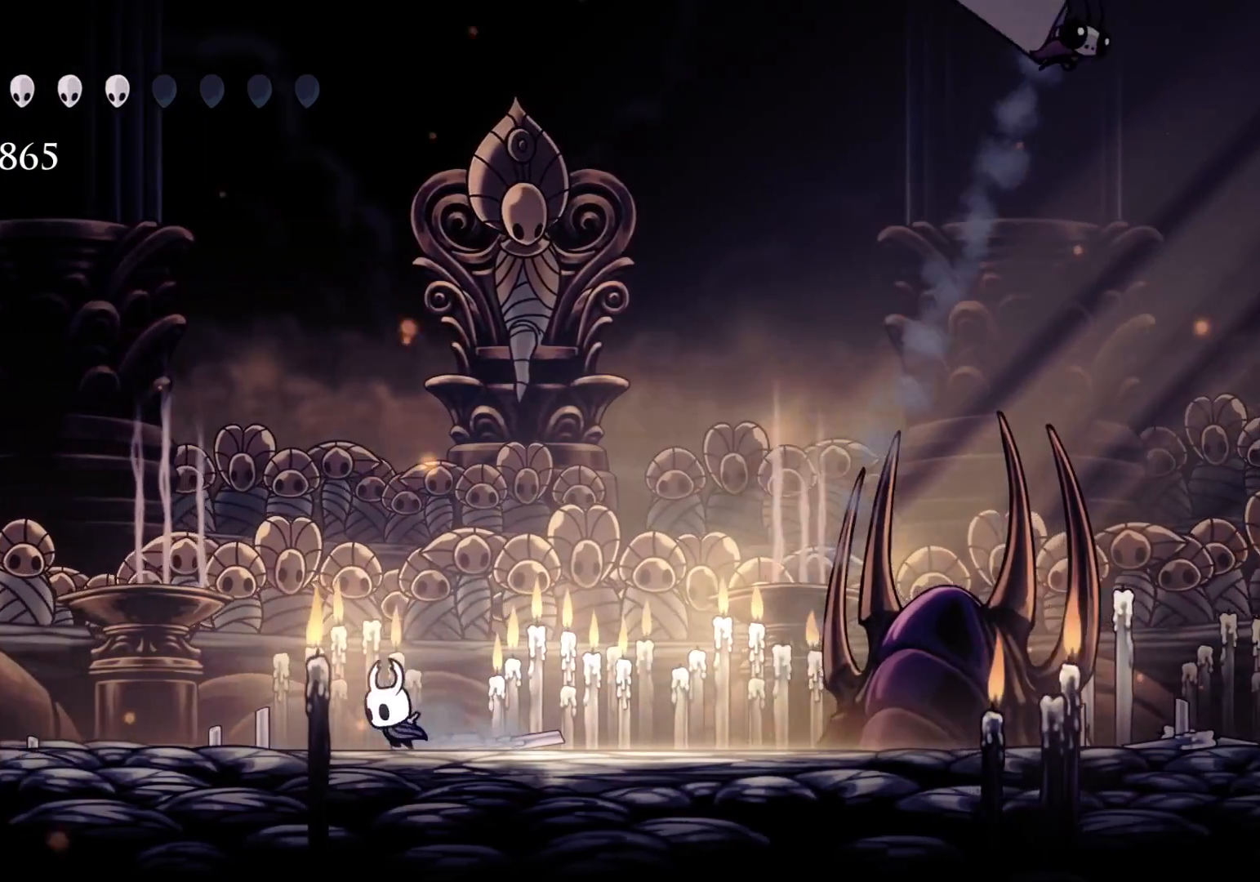
{"keys": ["s"], "mouse": [], "events": [[66, "f", "down"], [66, "s", "up"], [283, "f", "up"], [283, "s", "down"]]}
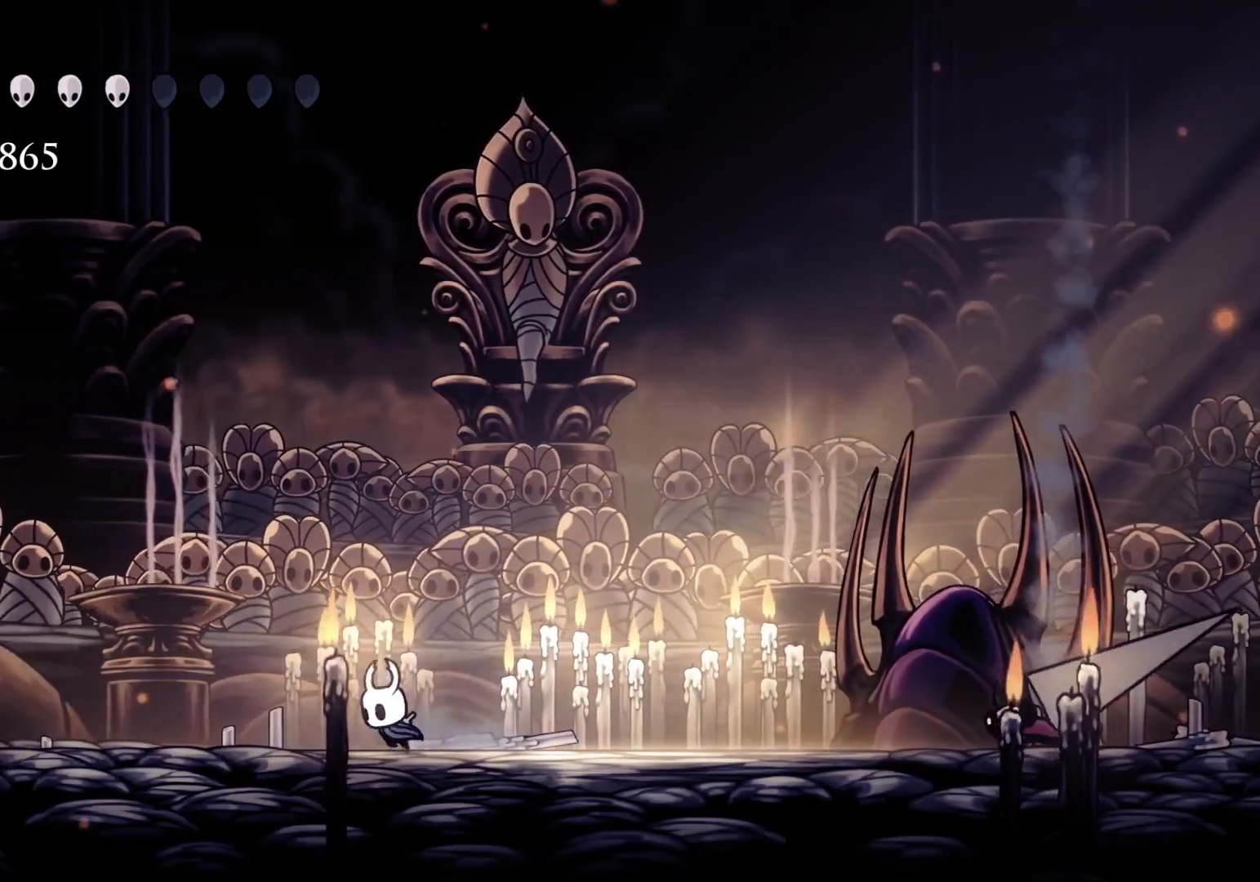
{"keys": ["s"], "mouse": [], "events": [[300, "f", "down"], [300, "s", "up"], [483, "f", "up"], [483, "s", "down"]]}
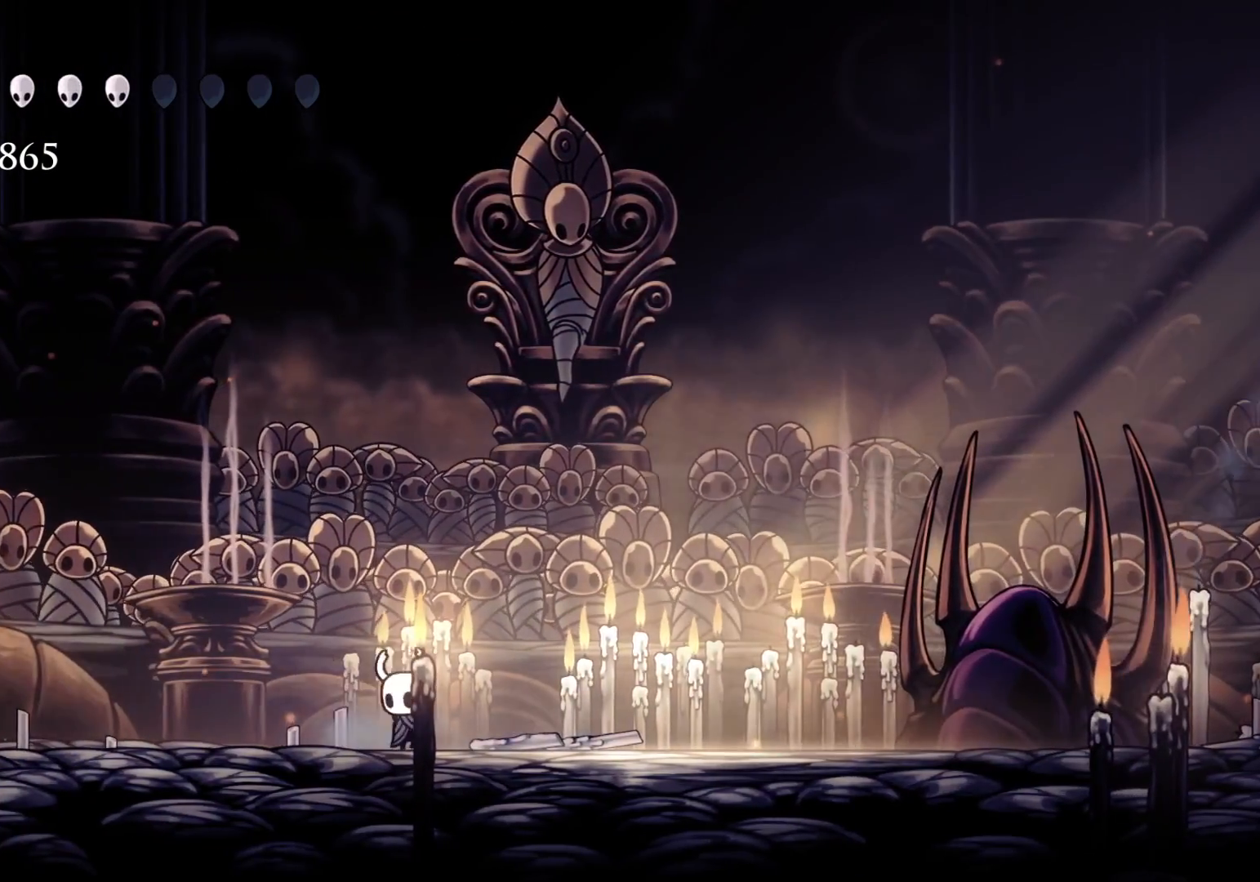
{"keys": ["s"], "mouse": [], "events": []}
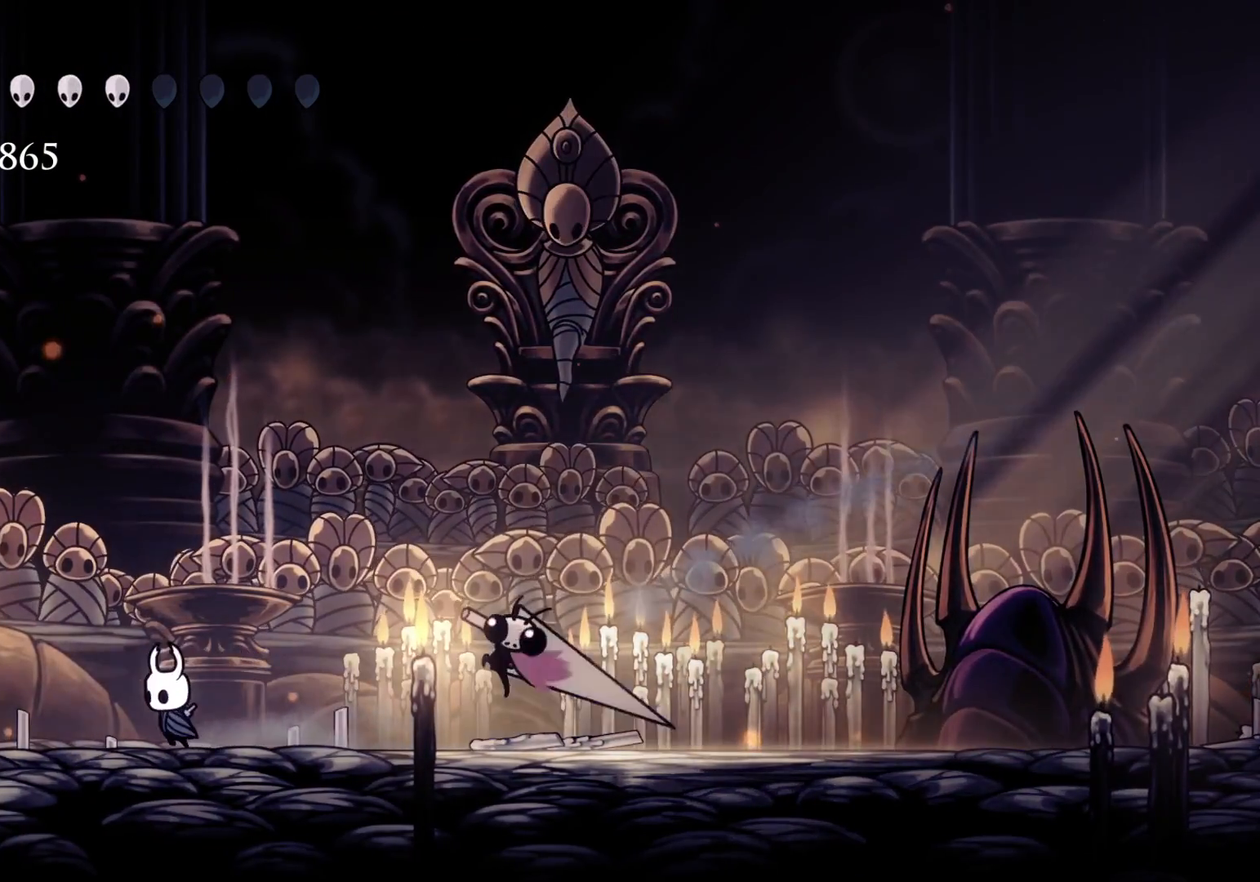
{"keys": ["f"], "mouse": [], "events": [[366, "f", "down"], [366, "s", "up"]]}
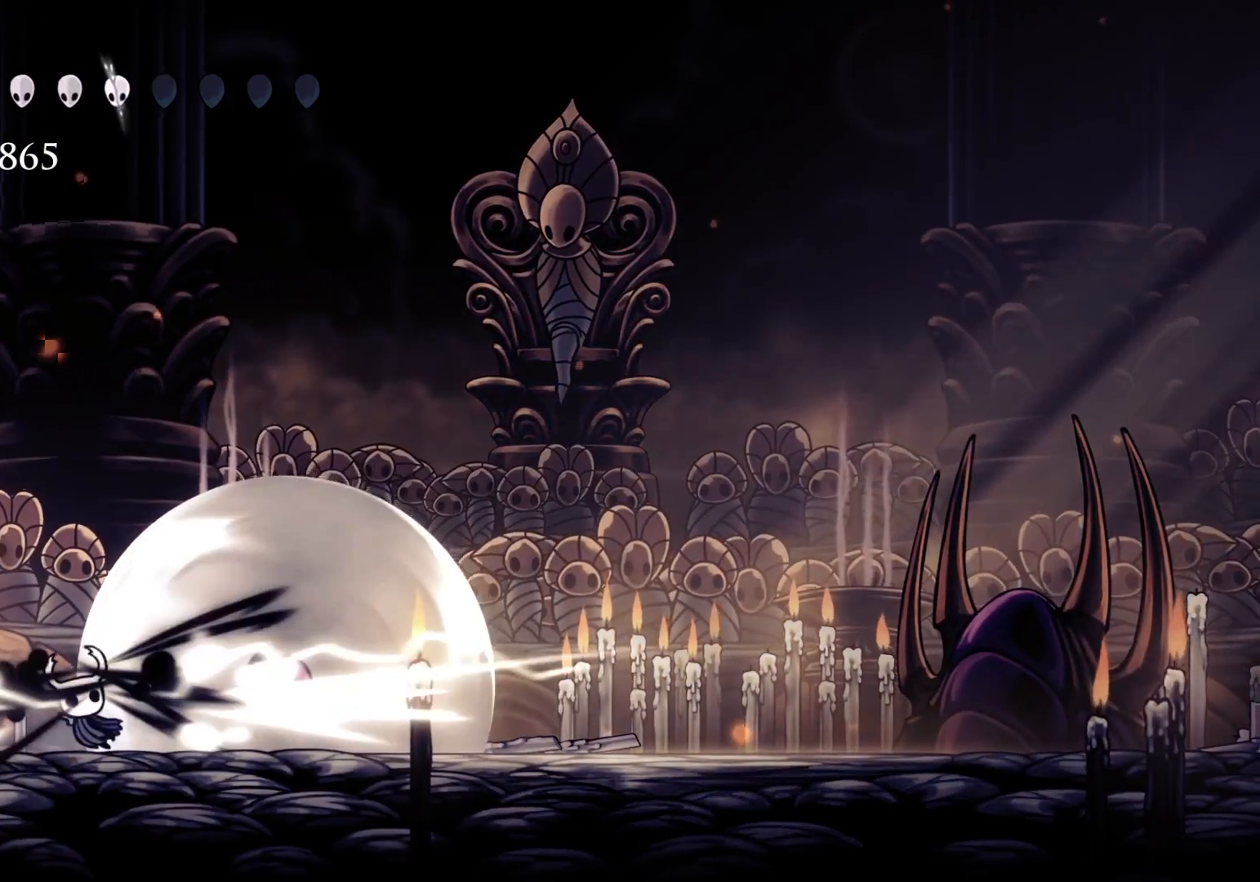
{"keys": ["f"], "mouse": [], "events": [[100, "mouse_left", "down"], [250, "mouse_left", "up"]]}
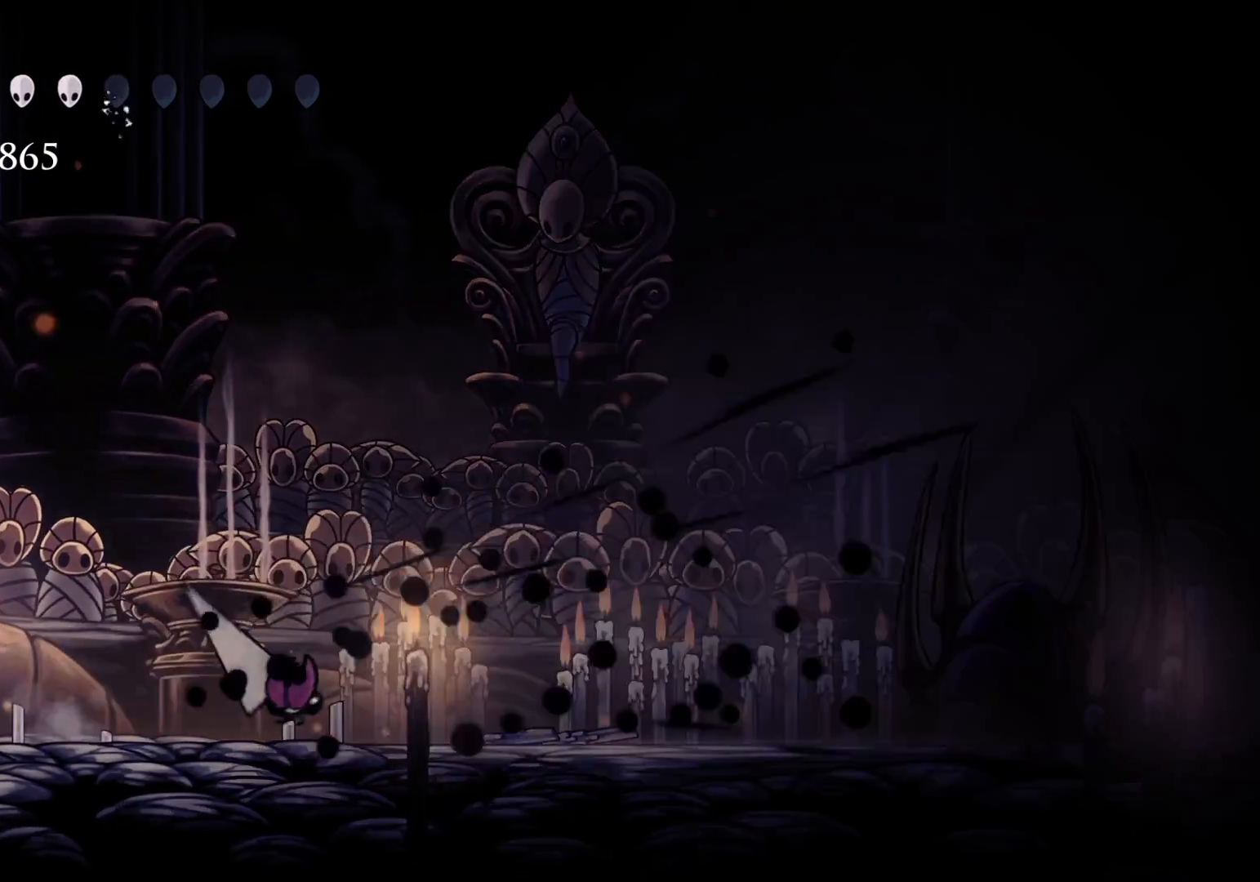
{"keys": ["f"], "mouse": ["left"], "events": [[500, "mouse_left", "down"]]}
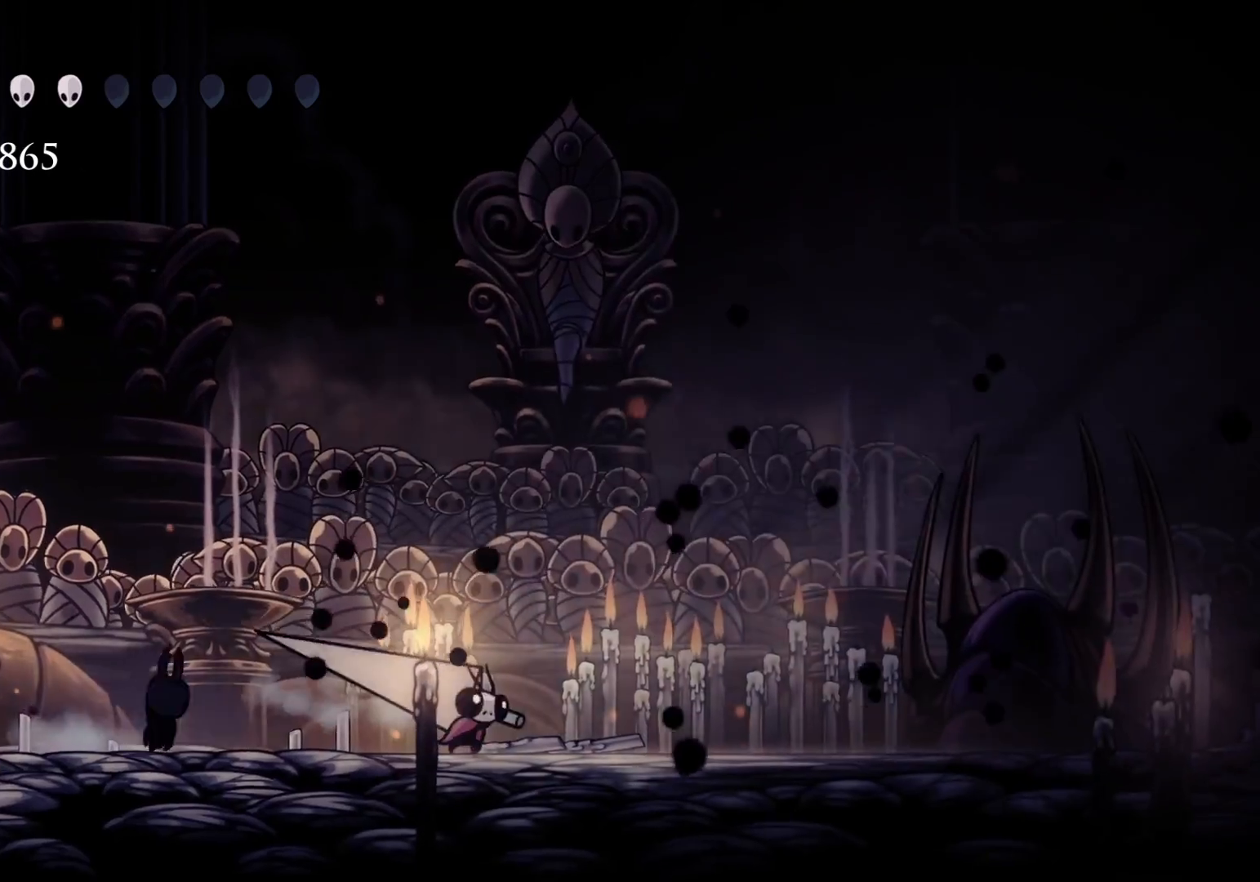
{"keys": ["f"], "mouse": [], "events": [[183, "mouse_left", "up"]]}
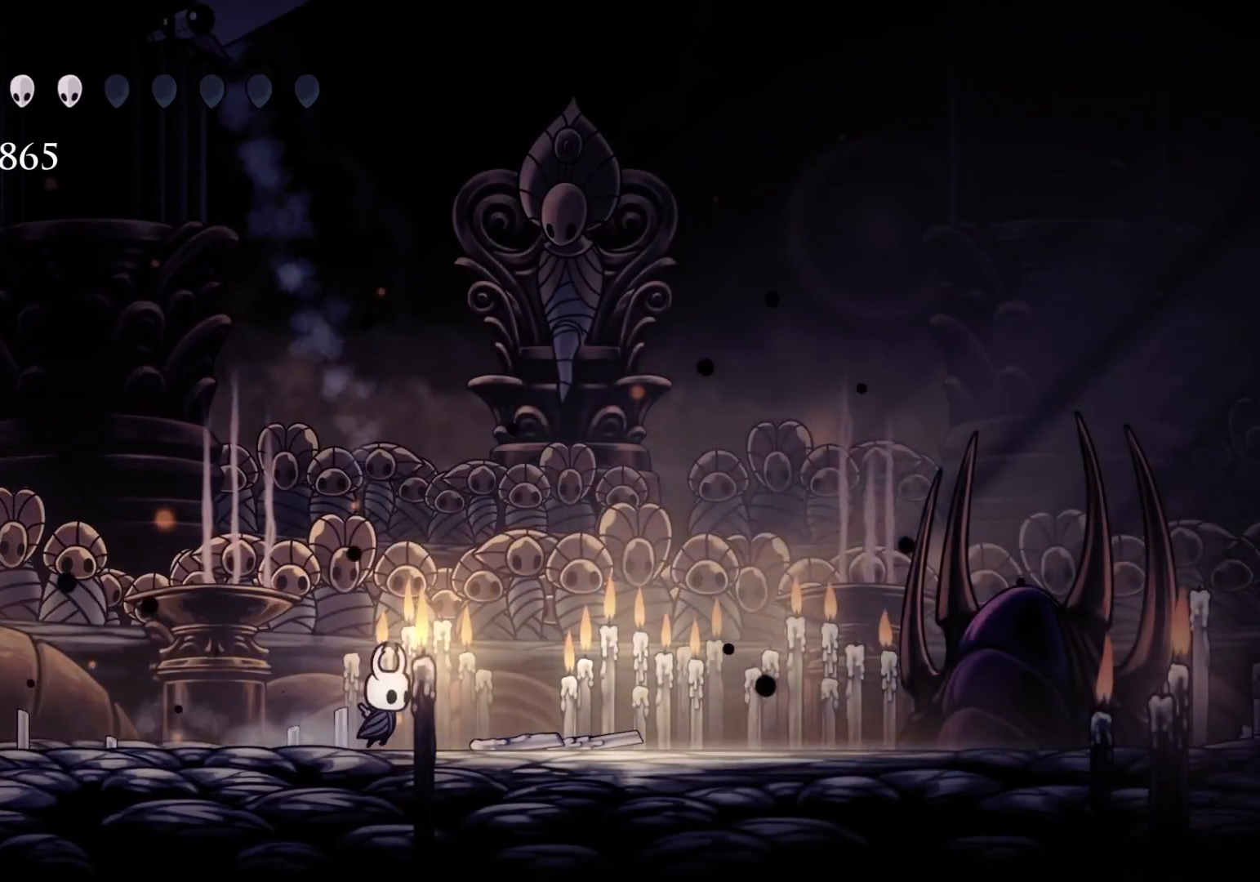
{"keys": ["f"], "mouse": [], "events": []}
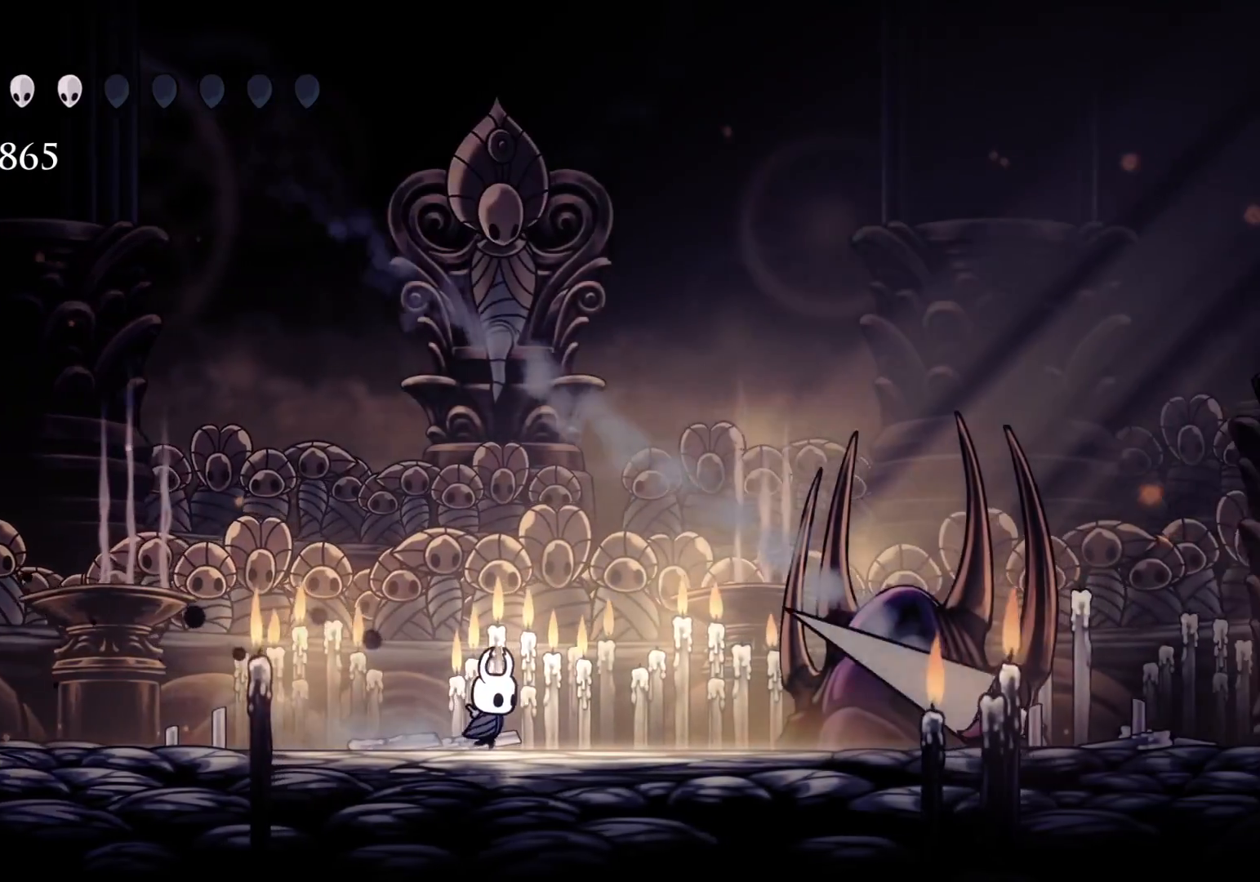
{"keys": ["f"], "mouse": [], "events": [[83, "s", "down"], [116, "f", "up"], [416, "s", "up"], [450, "f", "down"]]}
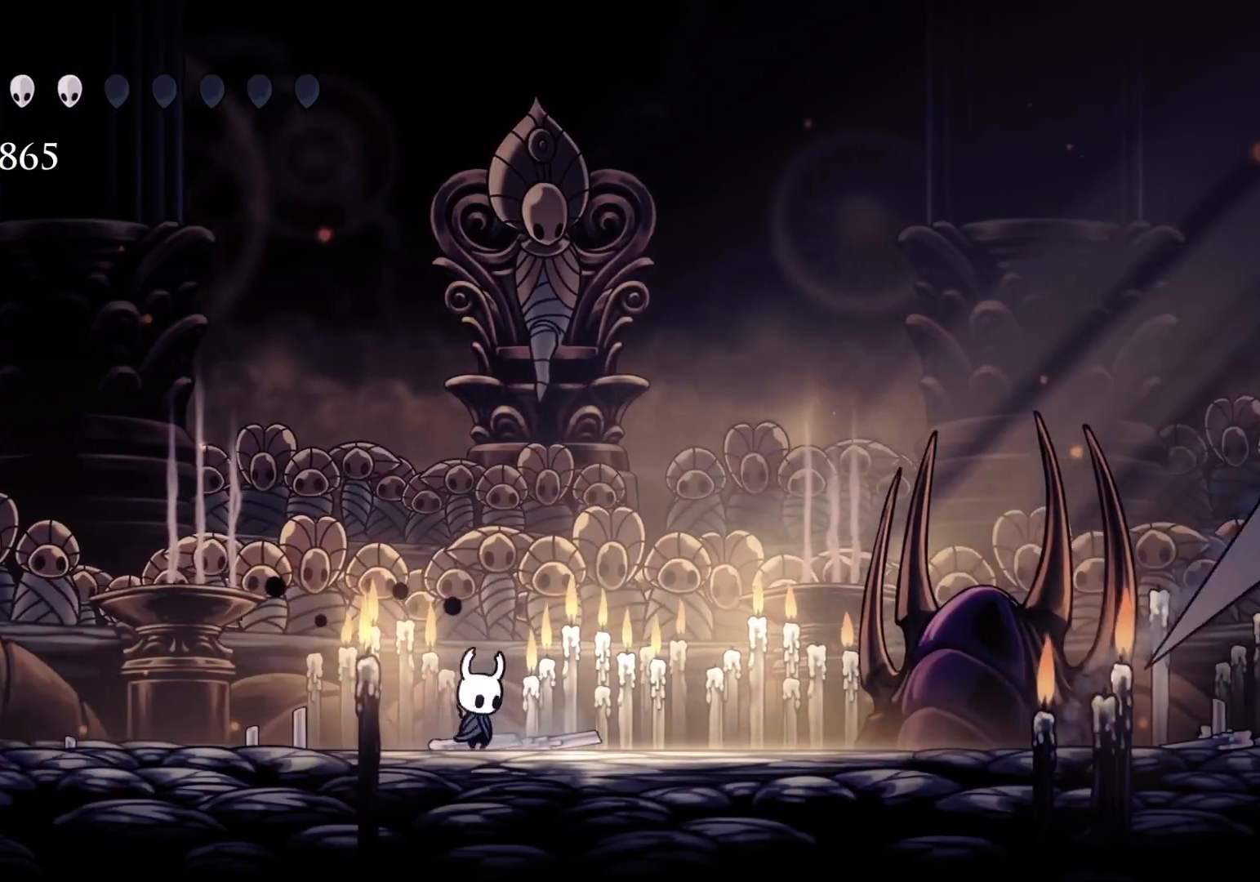
{"keys": ["s"], "mouse": [], "events": [[150, "f", "up"], [150, "s", "down"]]}
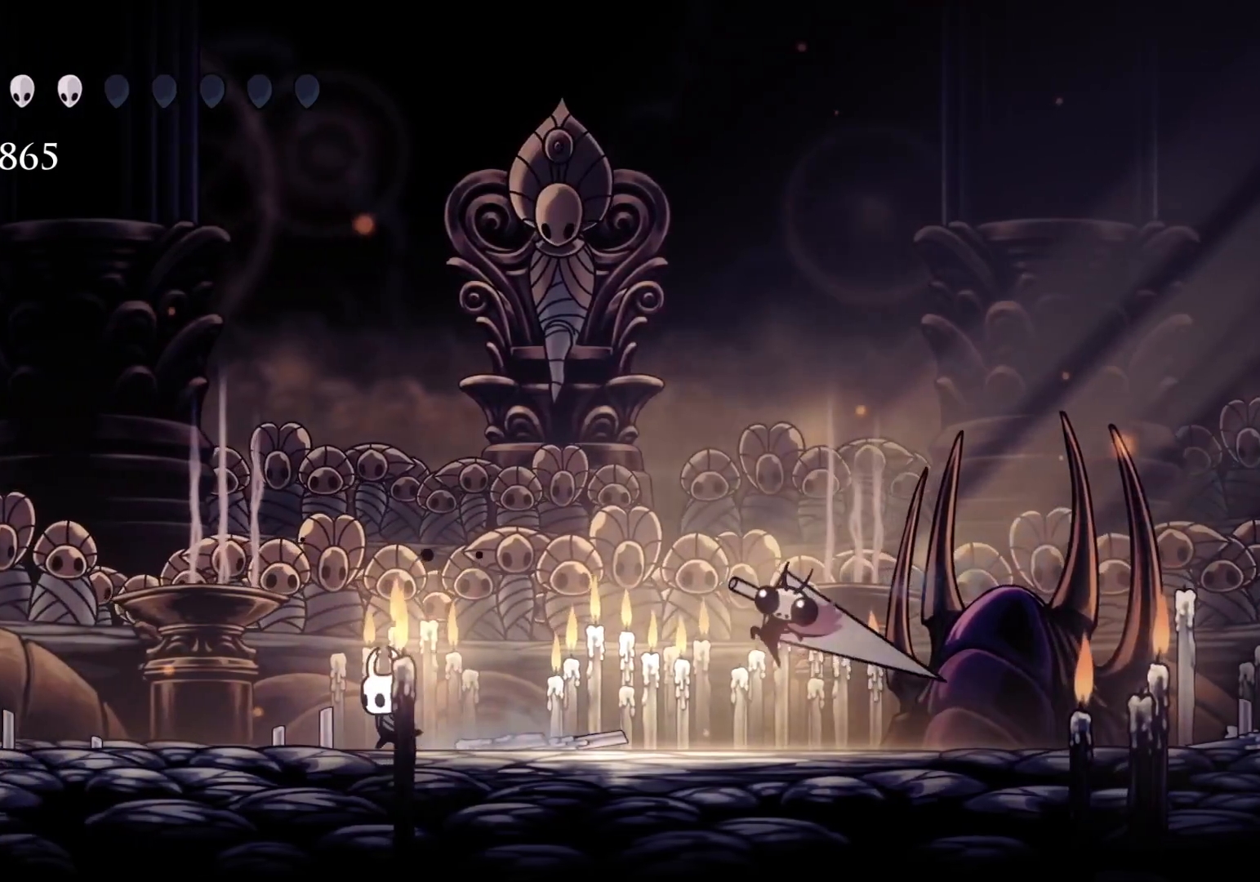
{"keys": ["f"], "mouse": [], "events": [[400, "f", "down"], [400, "s", "up"]]}
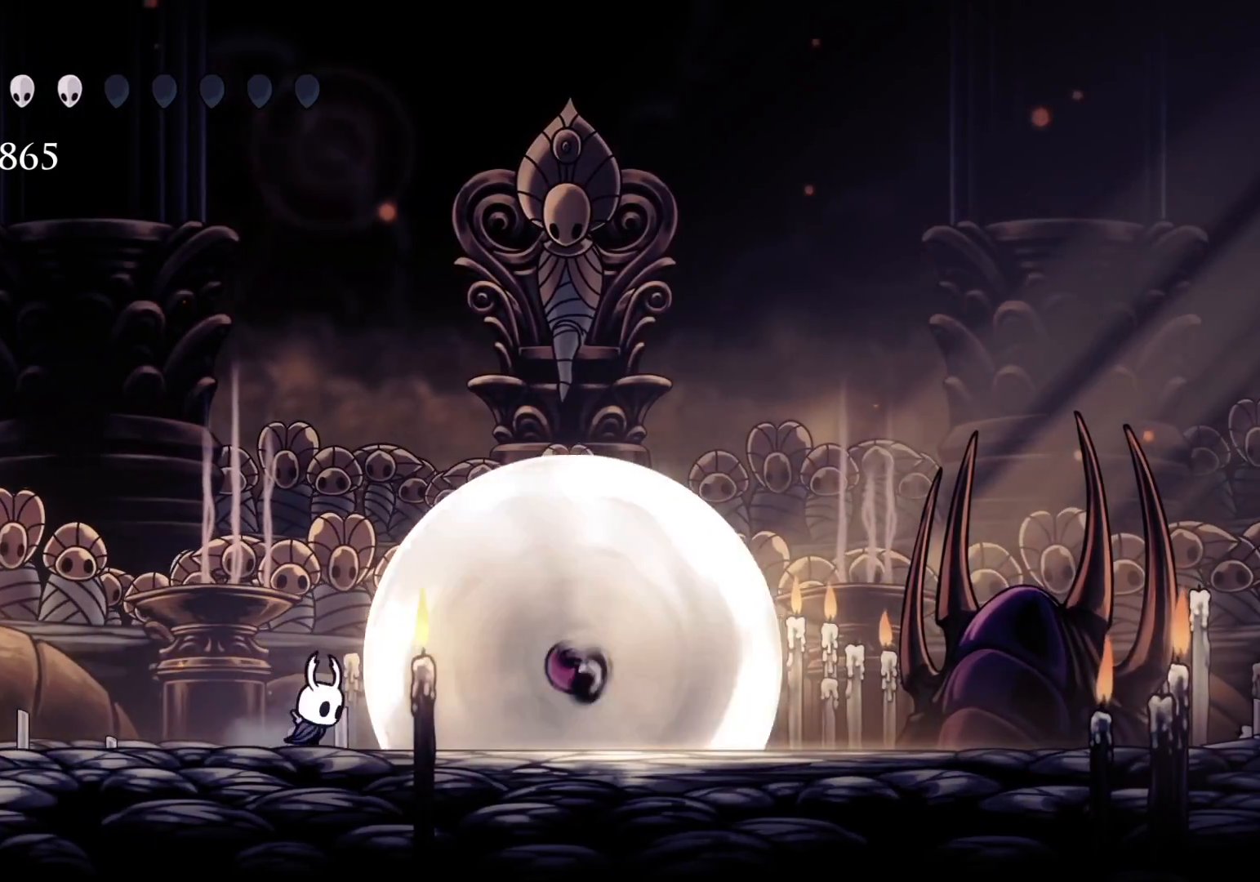
{"keys": ["f"], "mouse": [], "events": [[283, "mouse_left", "down"], [483, "mouse_left", "up"]]}
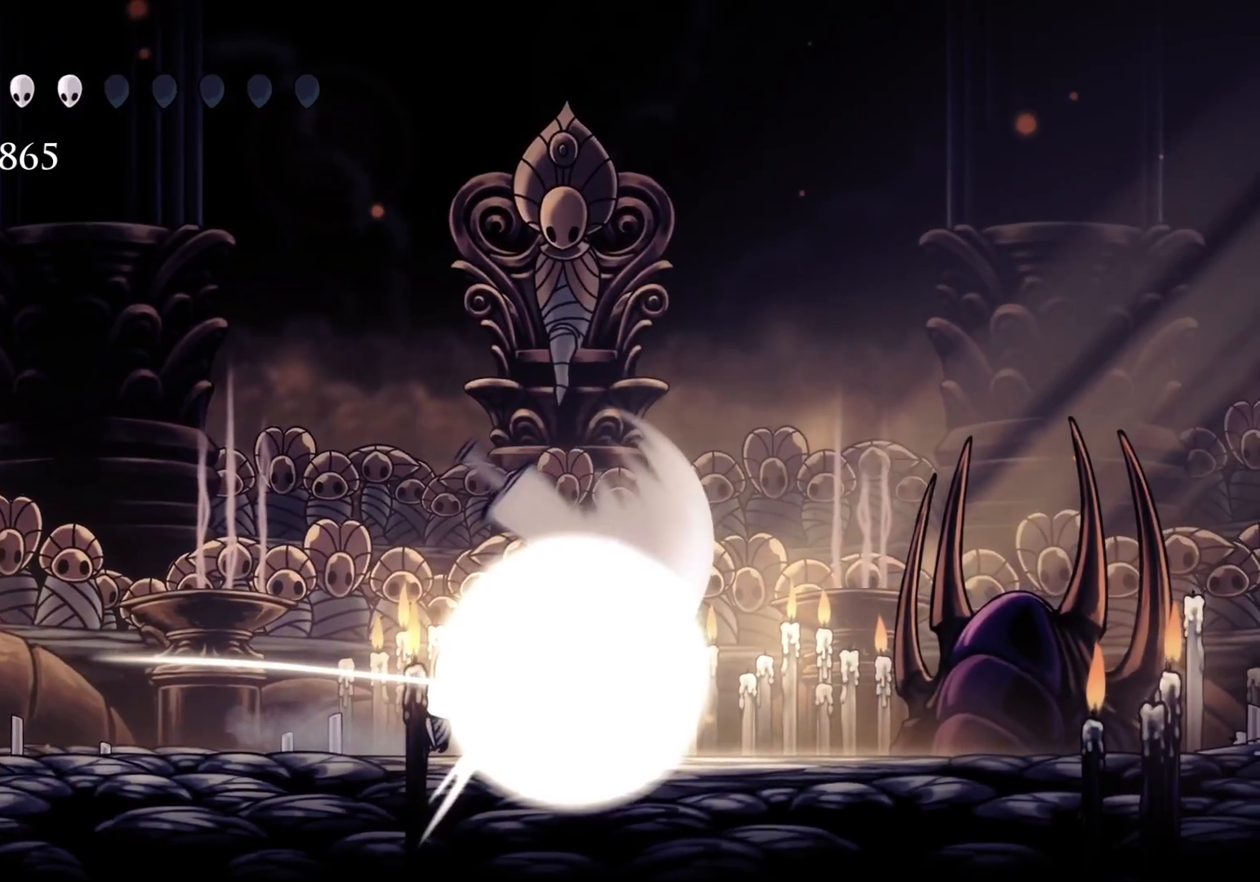
{"keys": [], "mouse": [], "events": [[383, "f", "up"]]}
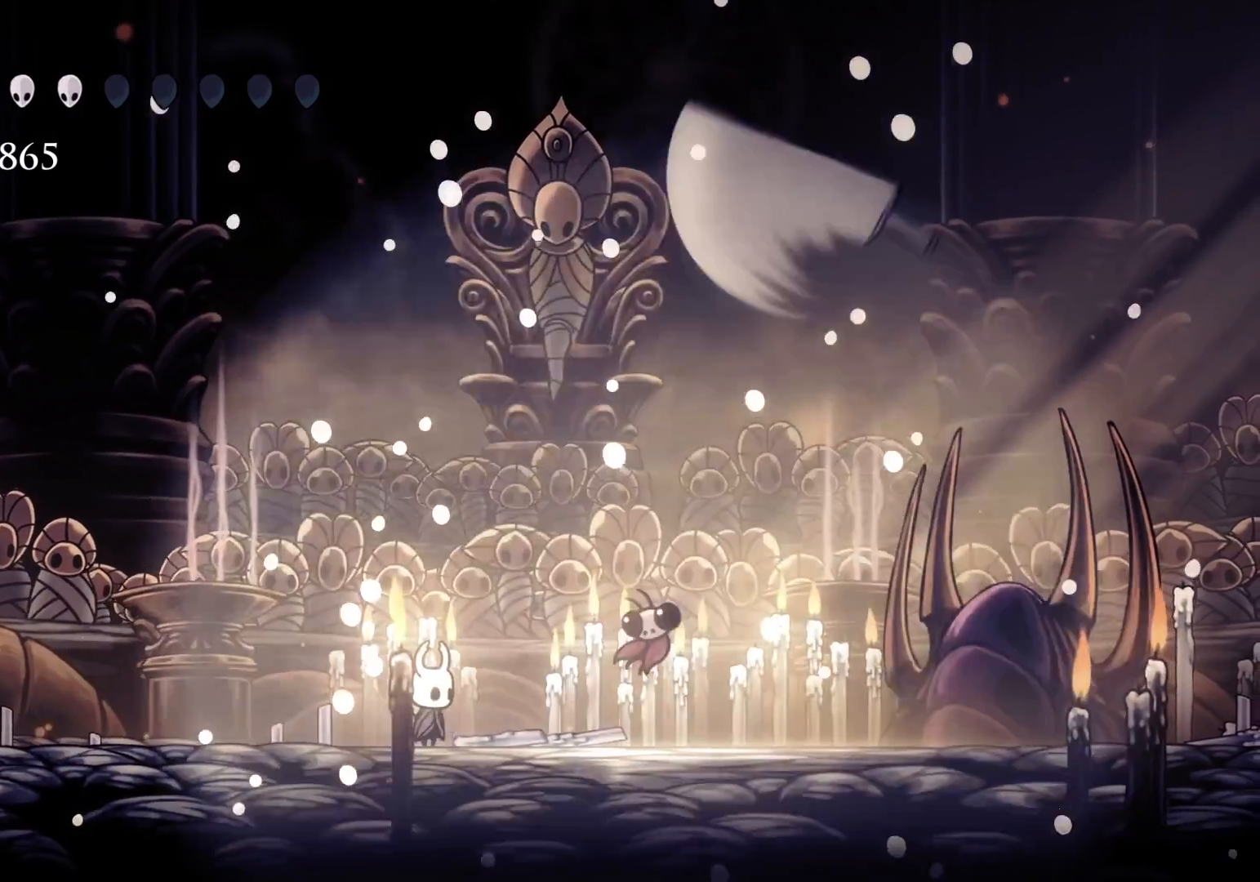
{"keys": ["q"], "mouse": [], "events": [[216, "q", "down"]]}
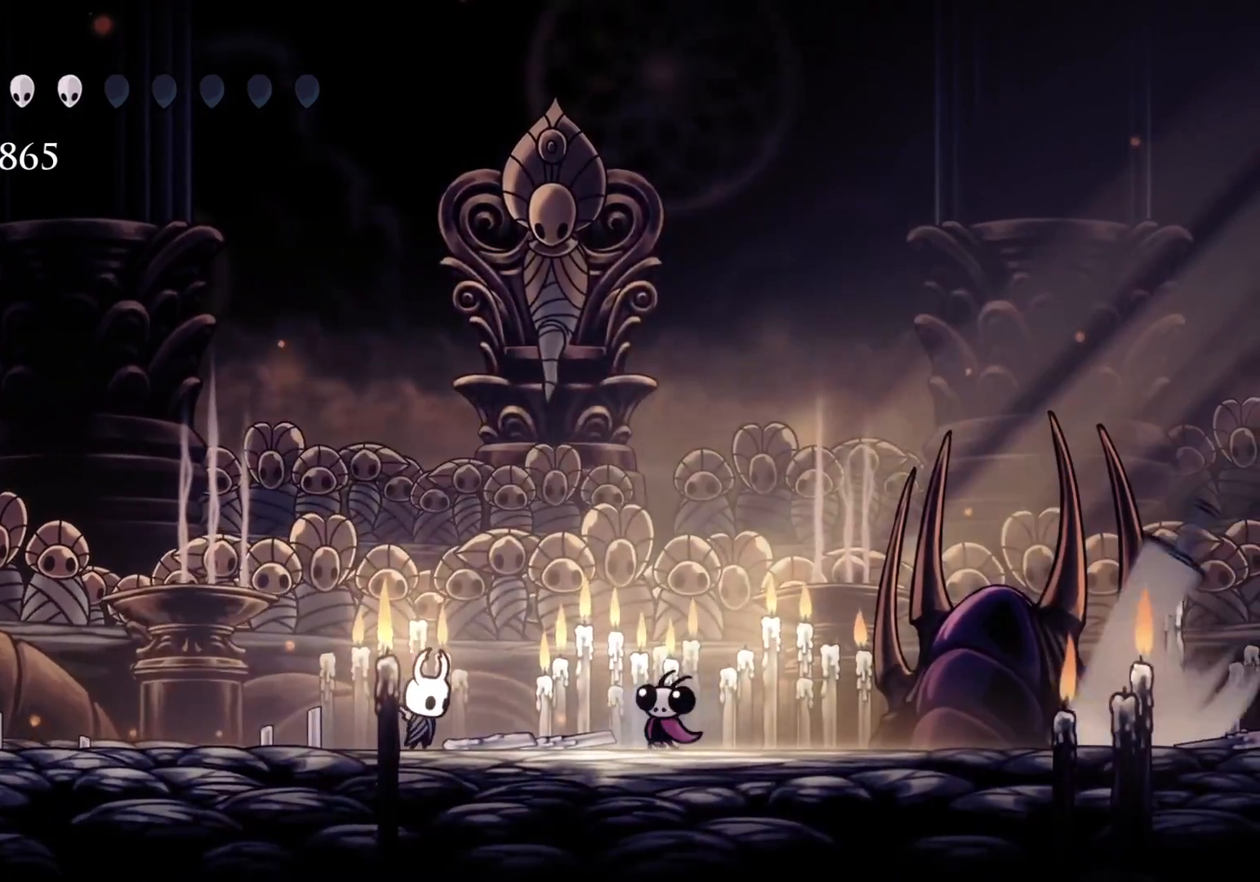
{"keys": ["q"], "mouse": [], "events": []}
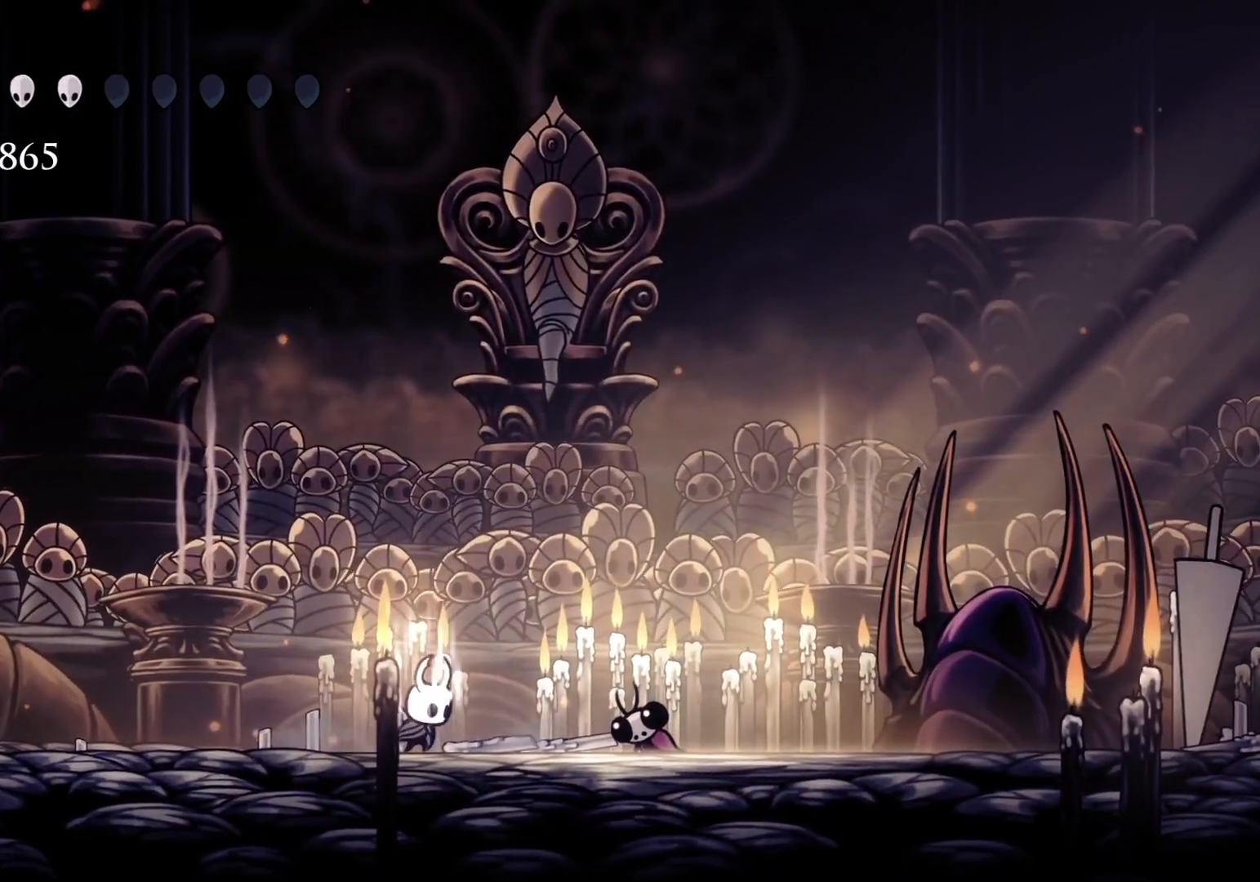
{"keys": ["q"], "mouse": [], "events": []}
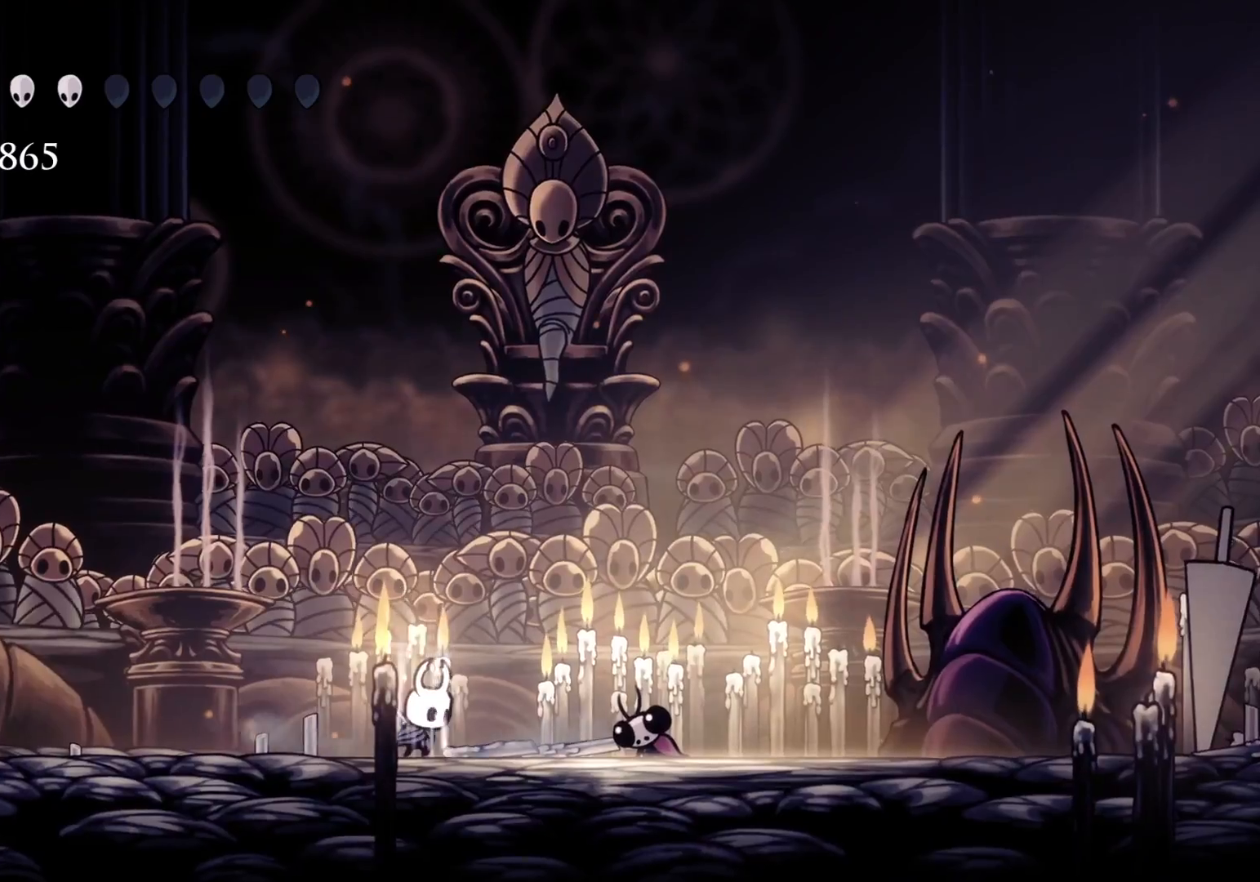
{"keys": ["q"], "mouse": [], "events": []}
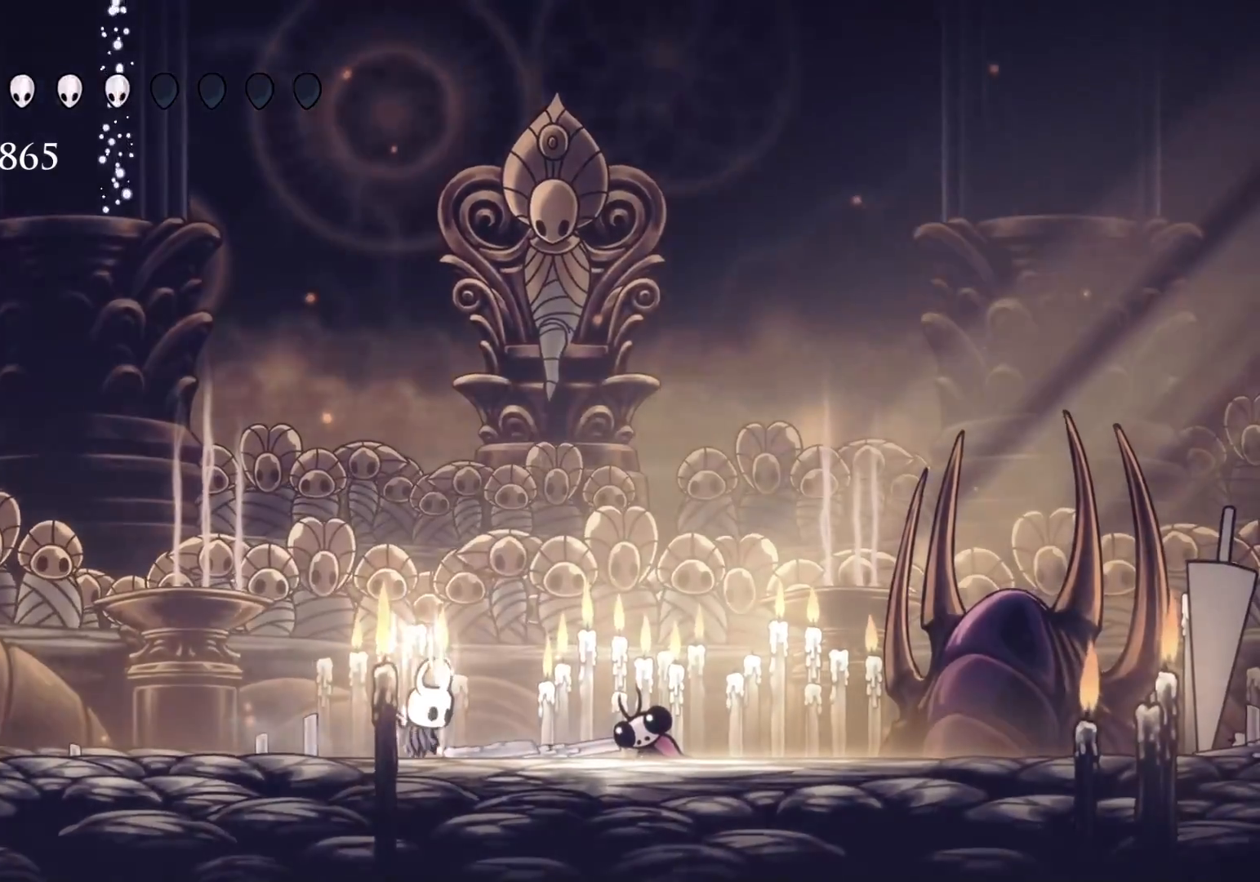
{"keys": ["q"], "mouse": [], "events": []}